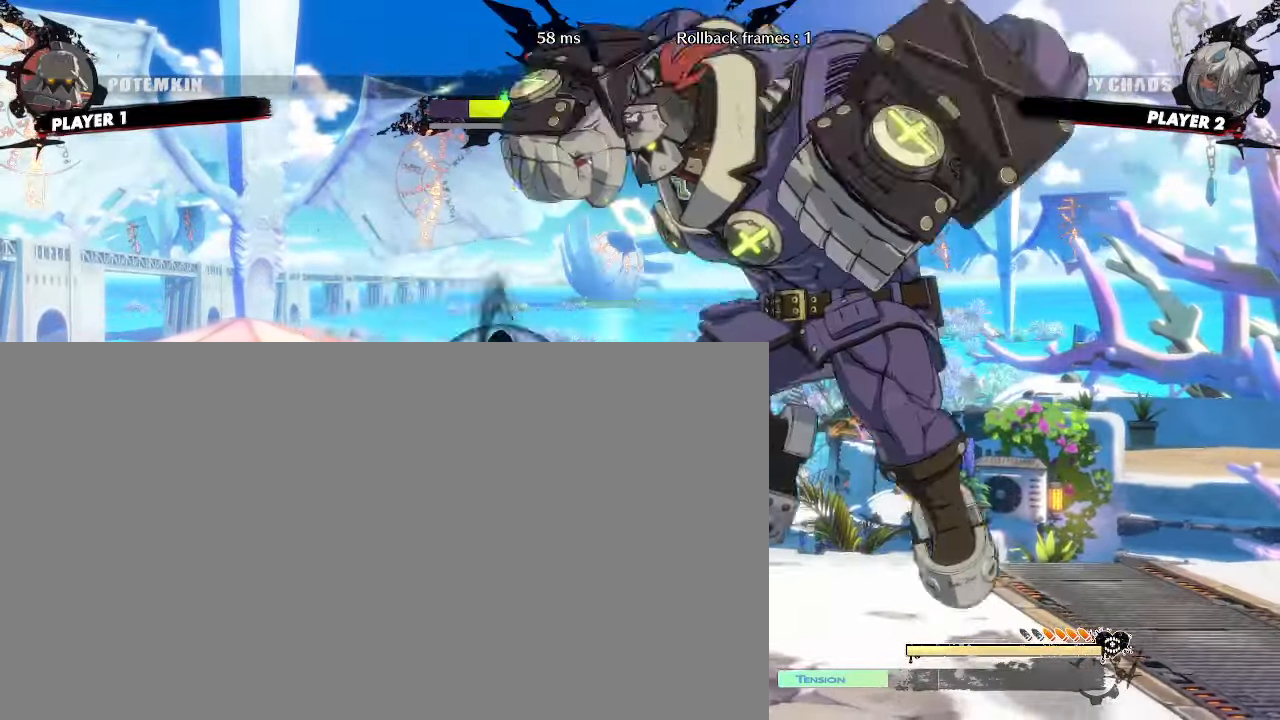
Gameplay with a controller (arcade stick); each line is a JSON object with the inputs held at the frame after it. "events" lists button and stick changes between this image and that frame as [ms after this image, input, new state], when the widget could be followed in between. Not read: L3 R3 other_buttons.
{"buttons": ["DPAD_LEFT"], "events": [[83, "DPAD_UP", "up"]]}
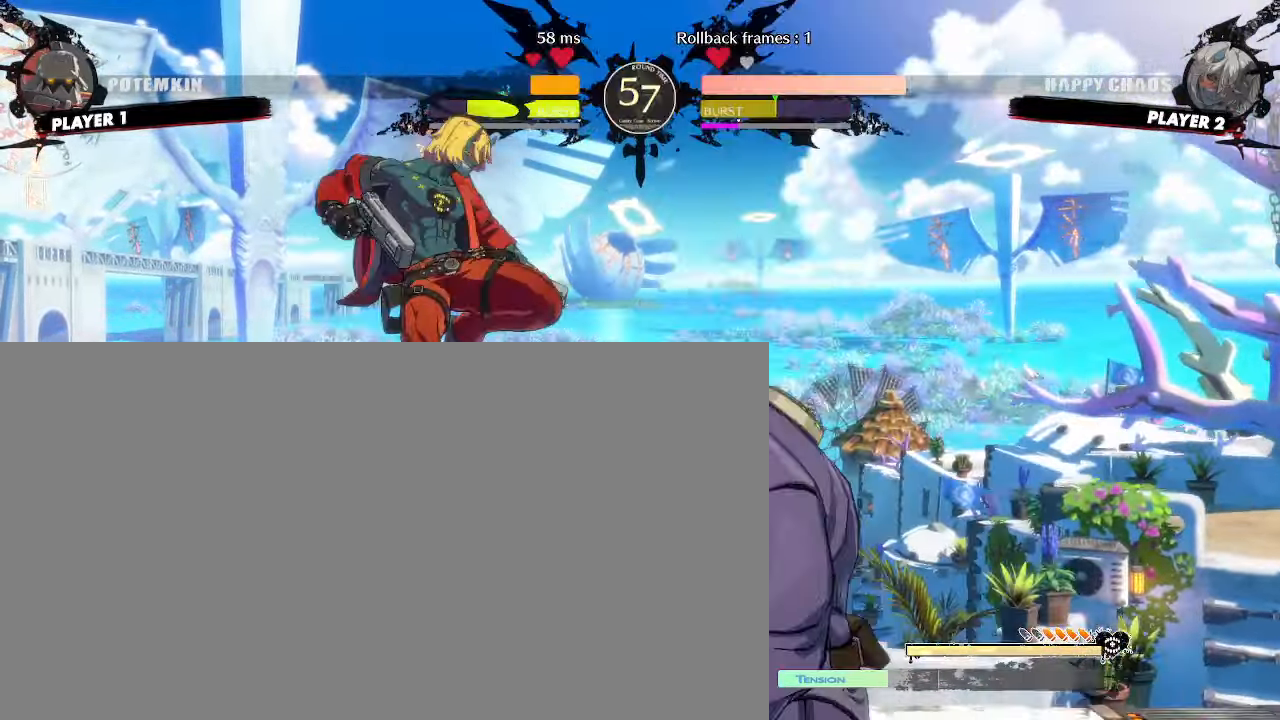
{"buttons": []}
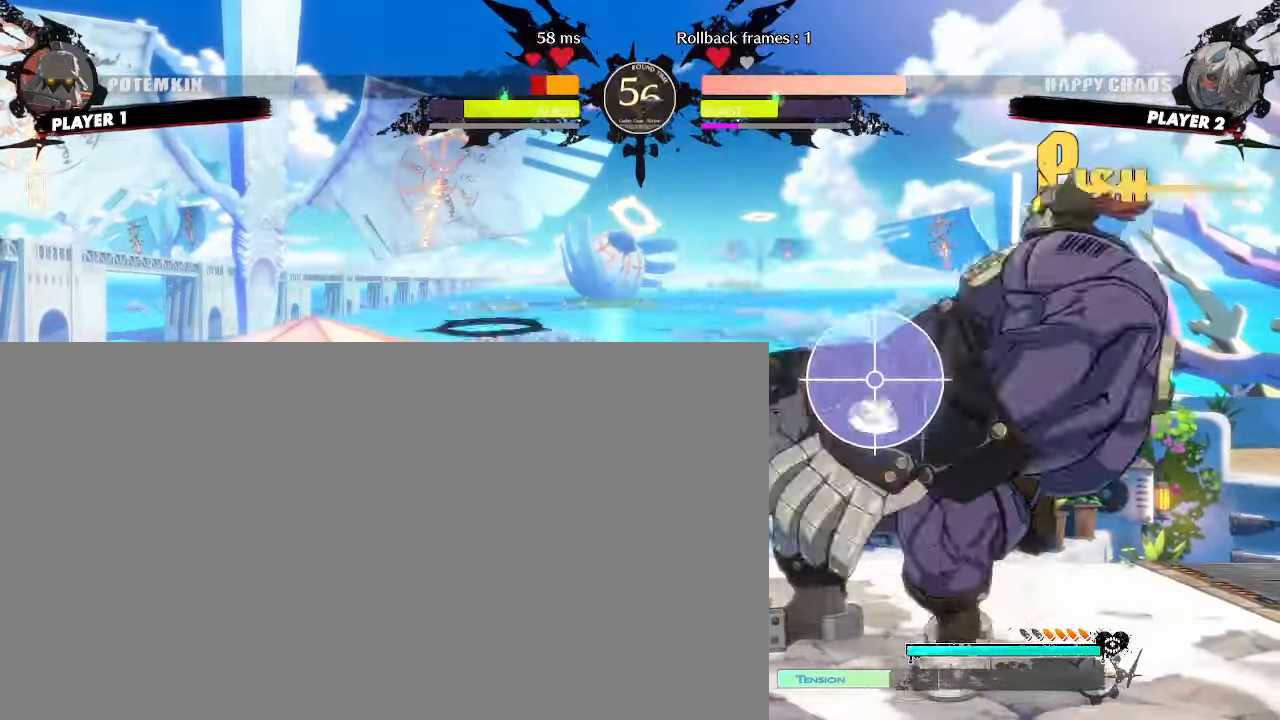
{"buttons": [], "events": [[133, "DPAD_DOWN", "down"], [417, "DPAD_RIGHT", "down"], [450, "DPAD_DOWN", "up"], [500, "DPAD_RIGHT", "up"]]}
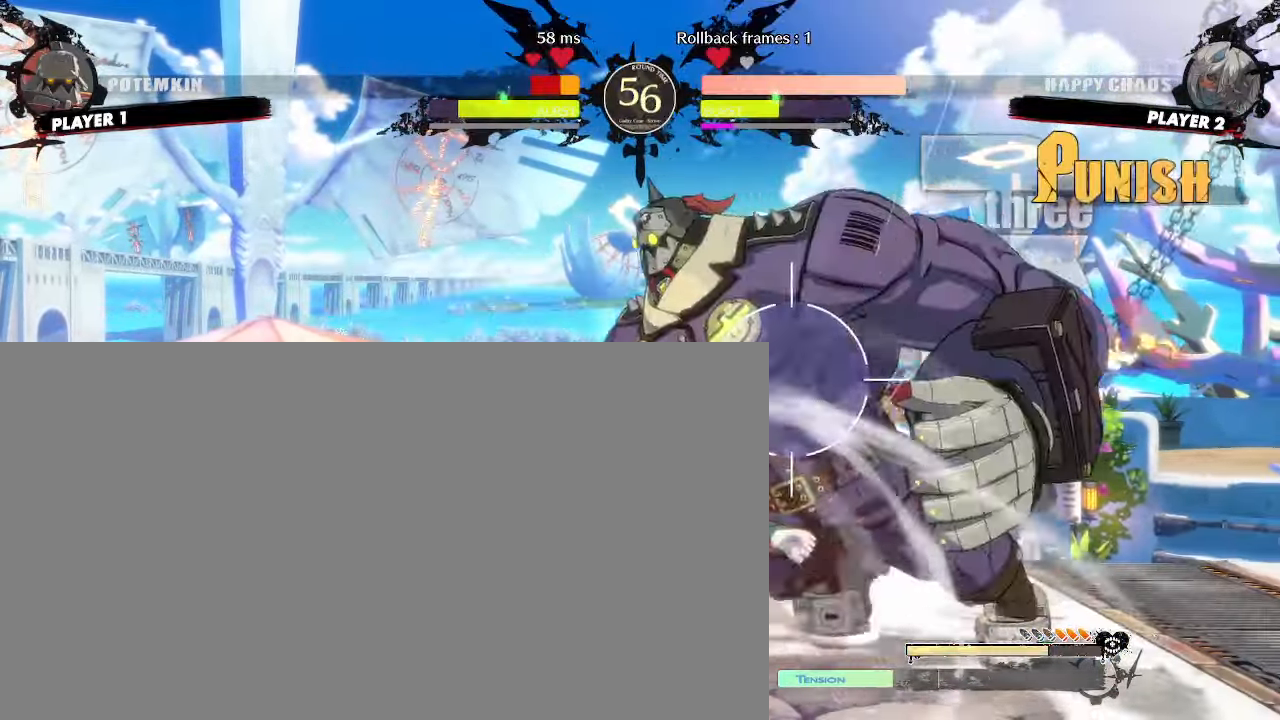
{"buttons": [], "events": []}
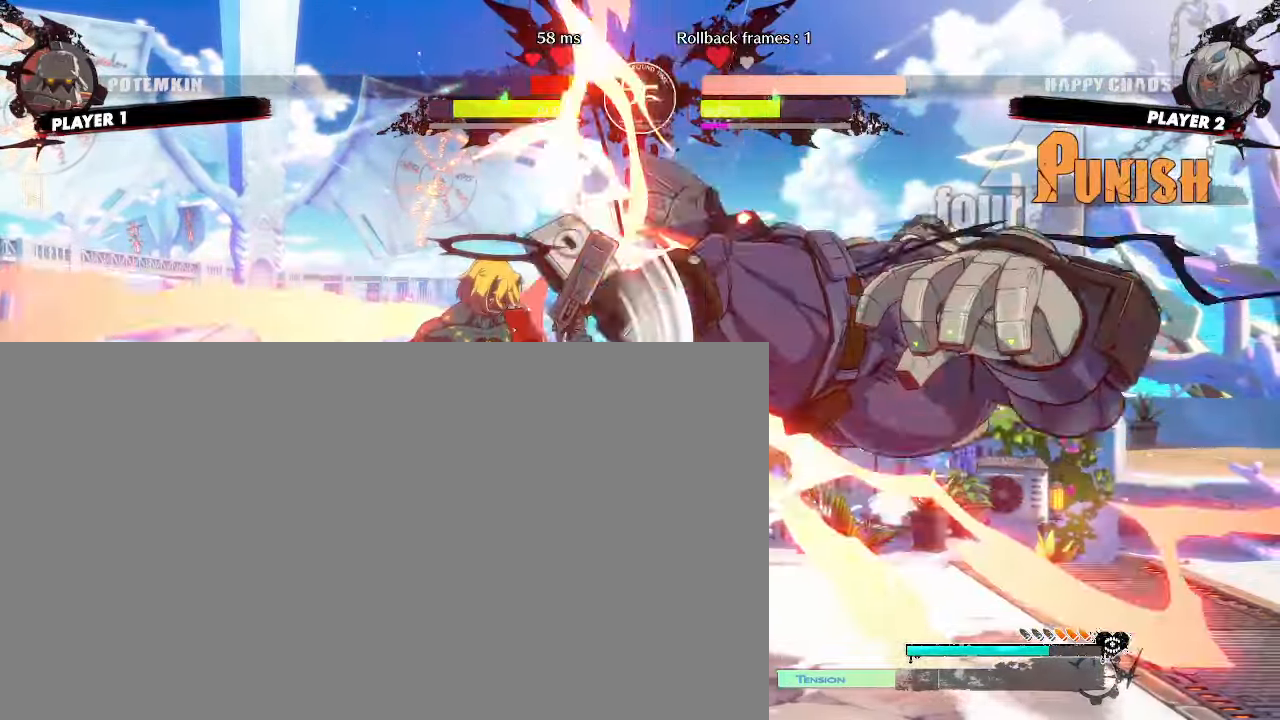
{"buttons": [], "events": []}
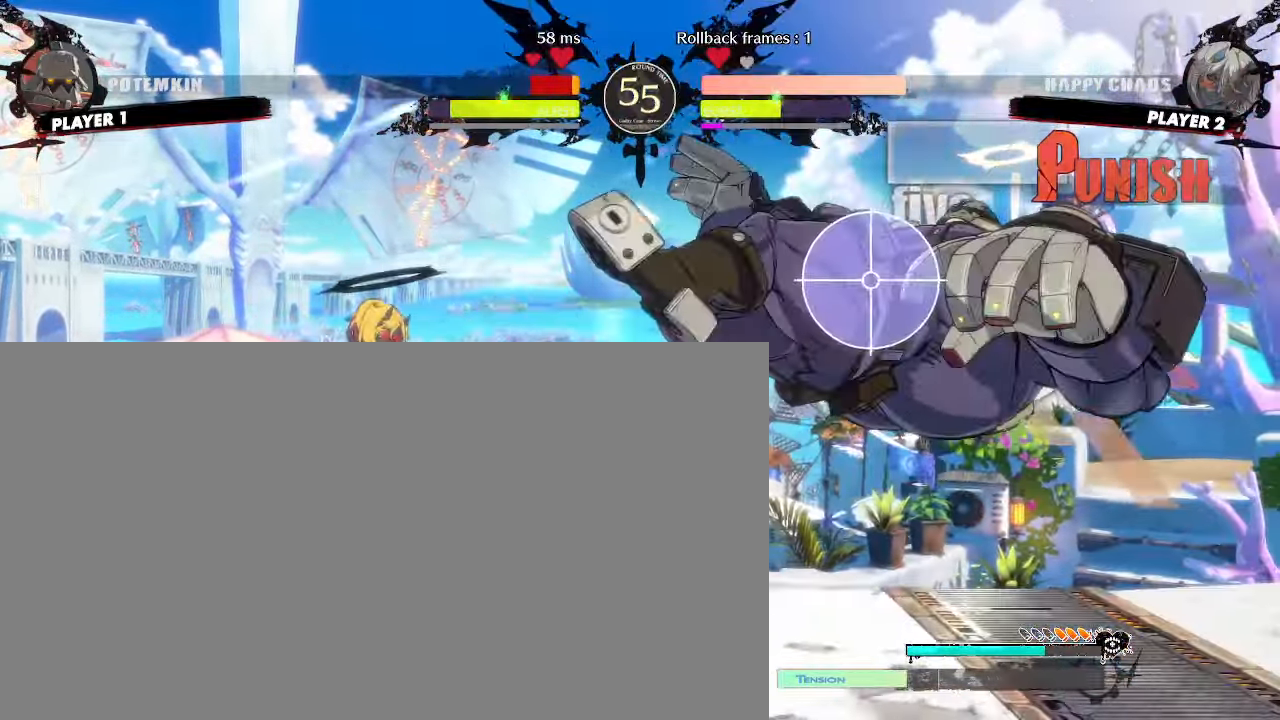
{"buttons": [], "events": []}
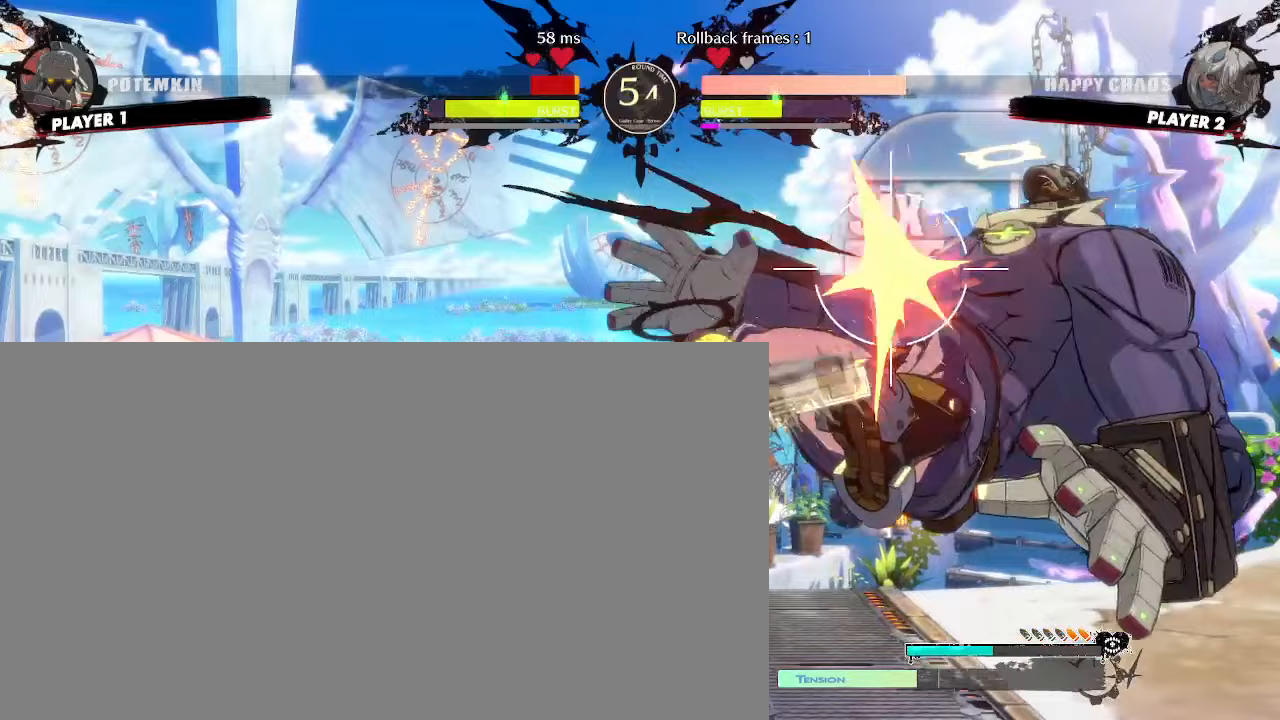
{"buttons": ["DPAD_RIGHT"], "events": [[217, "DPAD_RIGHT", "down"]]}
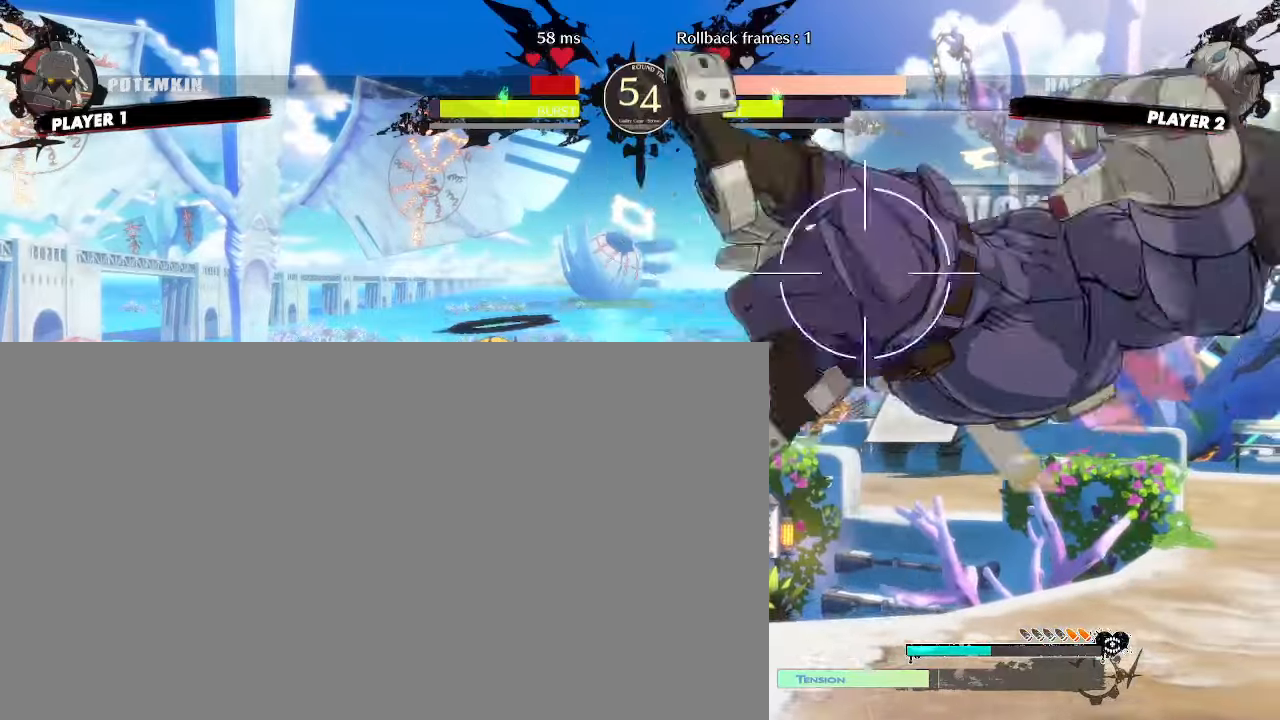
{"buttons": ["DPAD_DOWN"], "events": [[17, "DPAD_RIGHT", "up"], [200, "DPAD_DOWN", "down"], [217, "DPAD_LEFT", "down"], [250, "DPAD_DOWN", "up"], [317, "DPAD_LEFT", "up"], [333, "DPAD_DOWN", "down"]]}
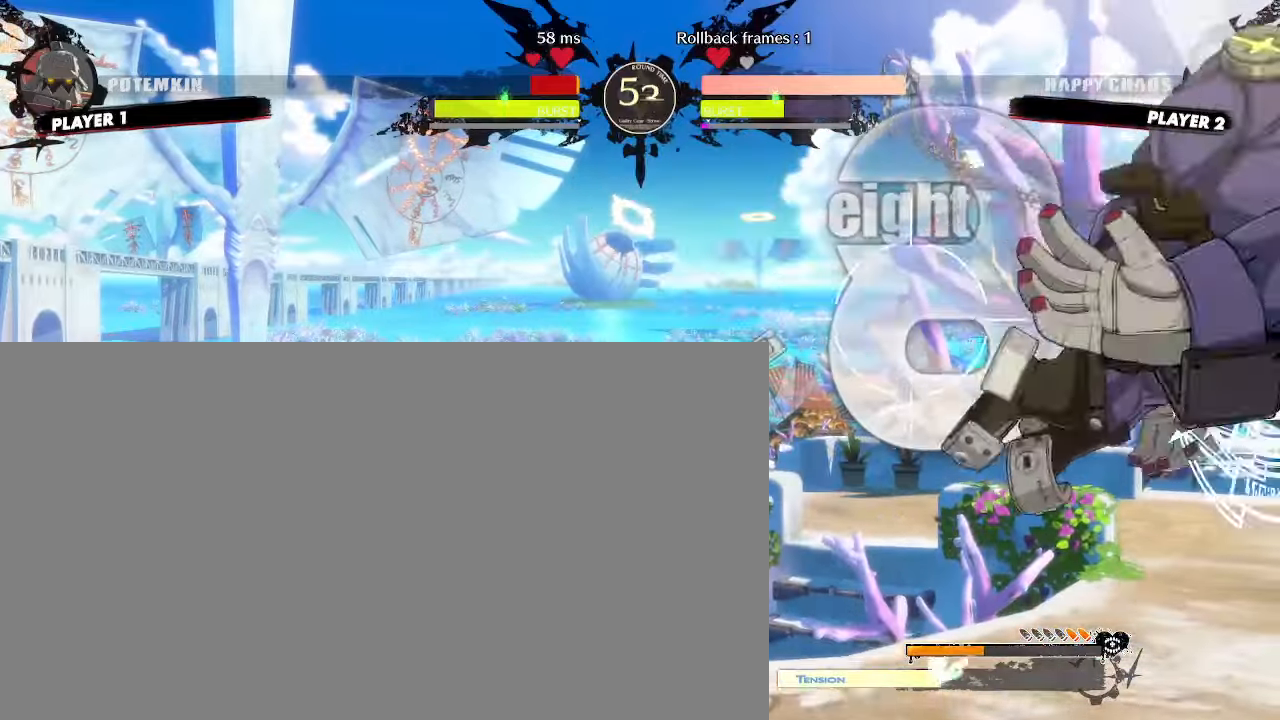
{"buttons": [], "events": [[300, "DPAD_DOWN", "up"], [350, "DPAD_DOWN", "down"], [450, "DPAD_DOWN", "up"]]}
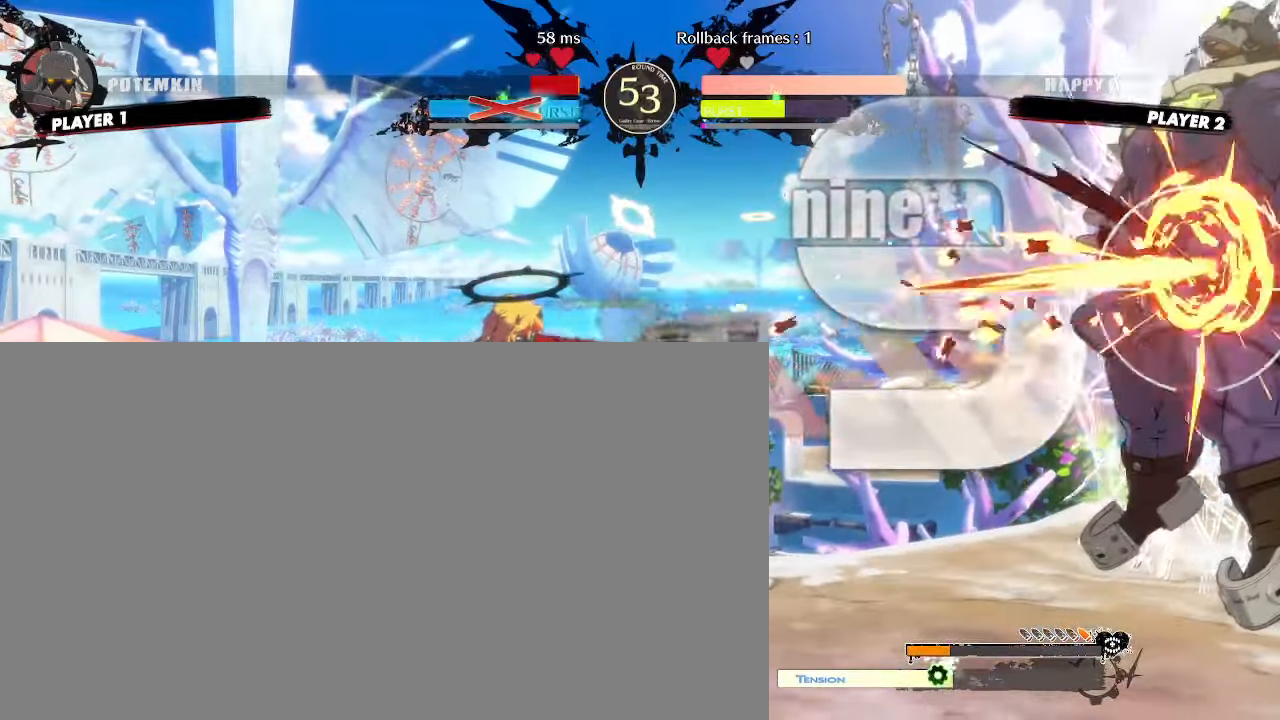
{"buttons": [], "events": []}
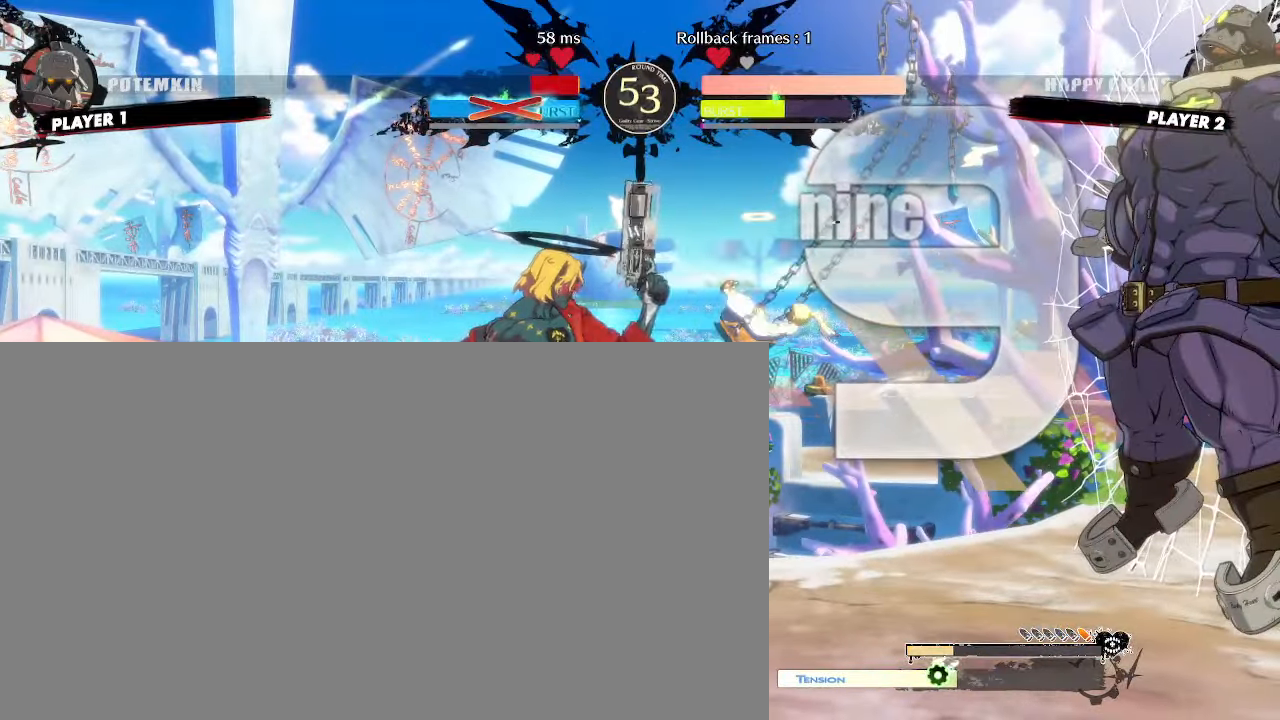
{"buttons": ["DPAD_RIGHT"], "events": [[217, "DPAD_RIGHT", "down"]]}
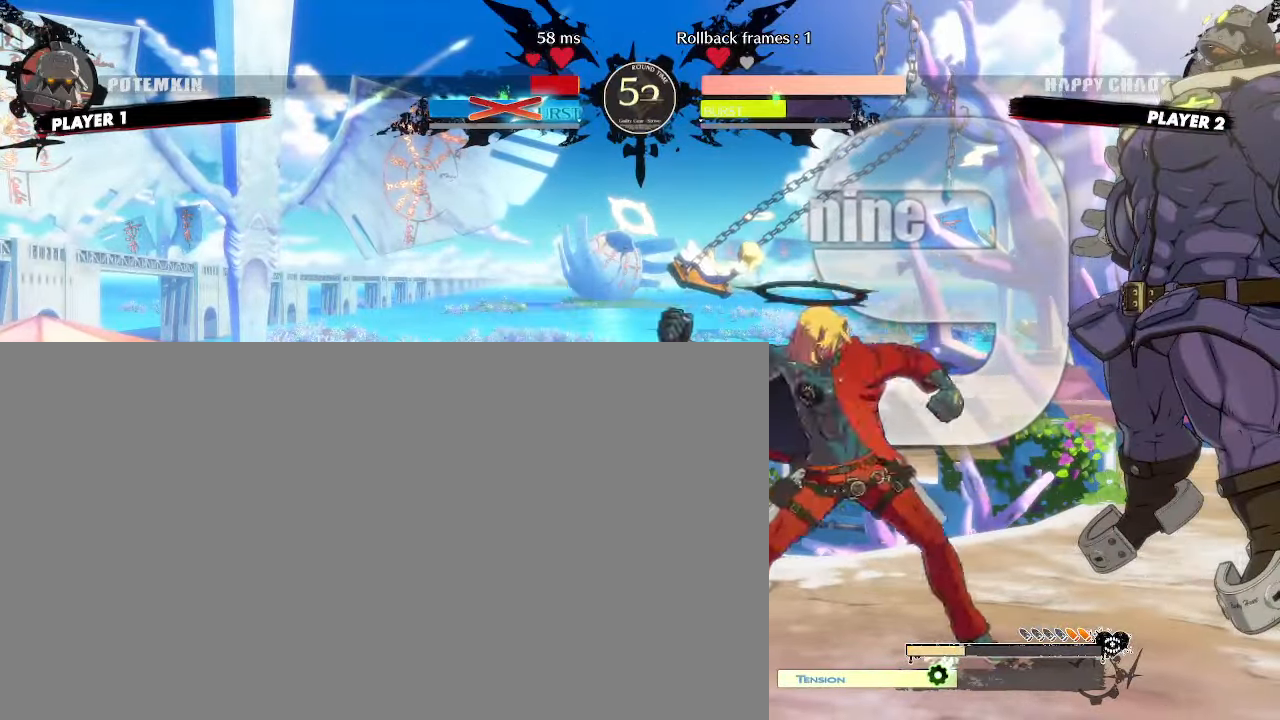
{"buttons": [], "events": [[17, "DPAD_RIGHT", "up"]]}
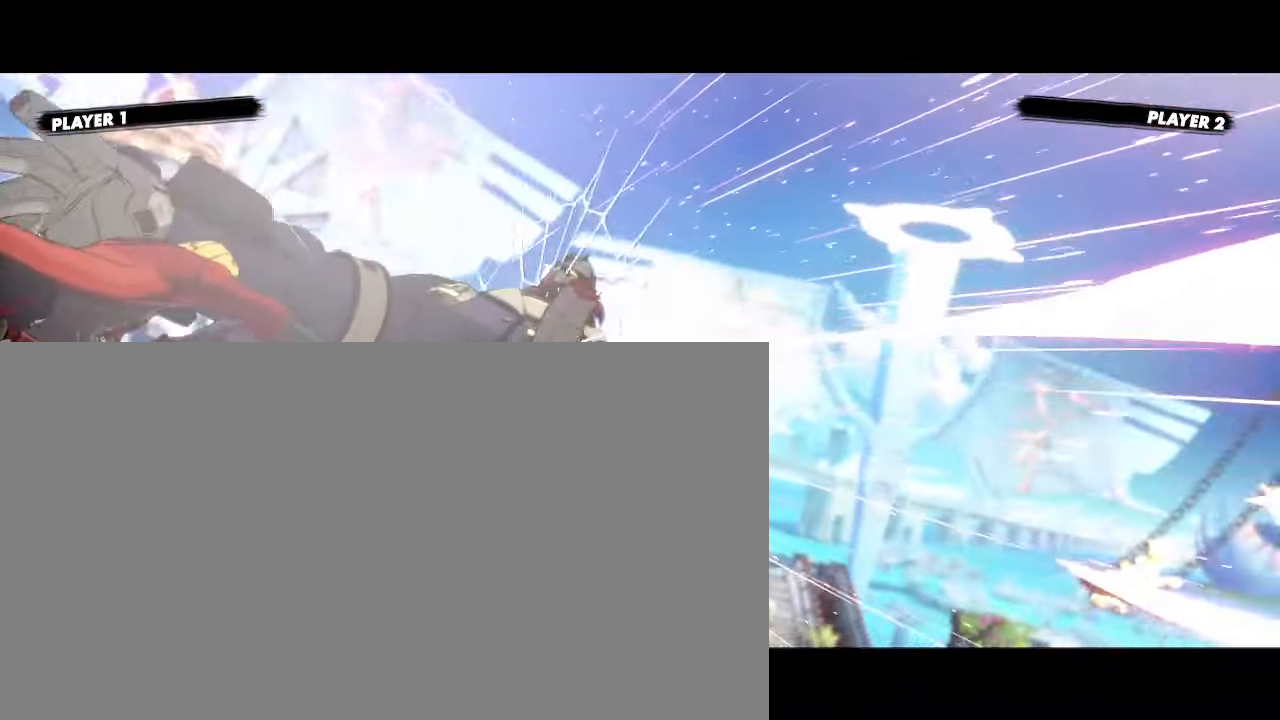
{"buttons": [], "events": []}
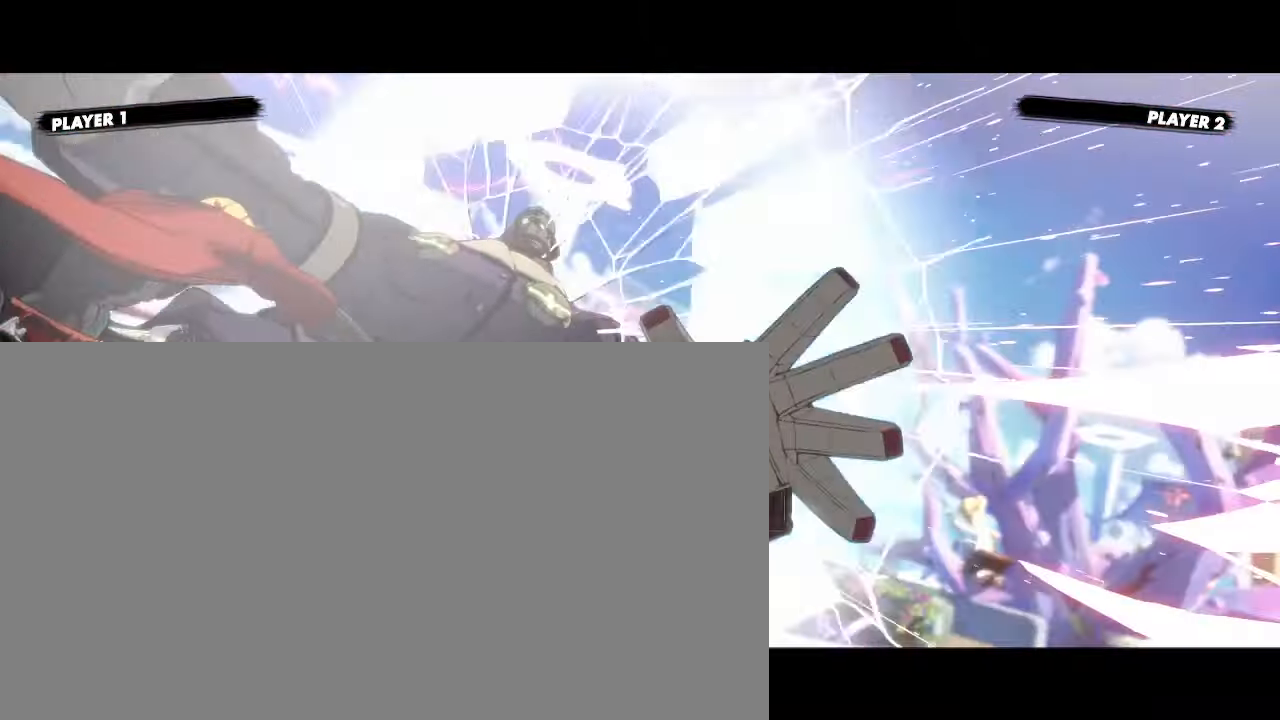
{"buttons": [], "events": []}
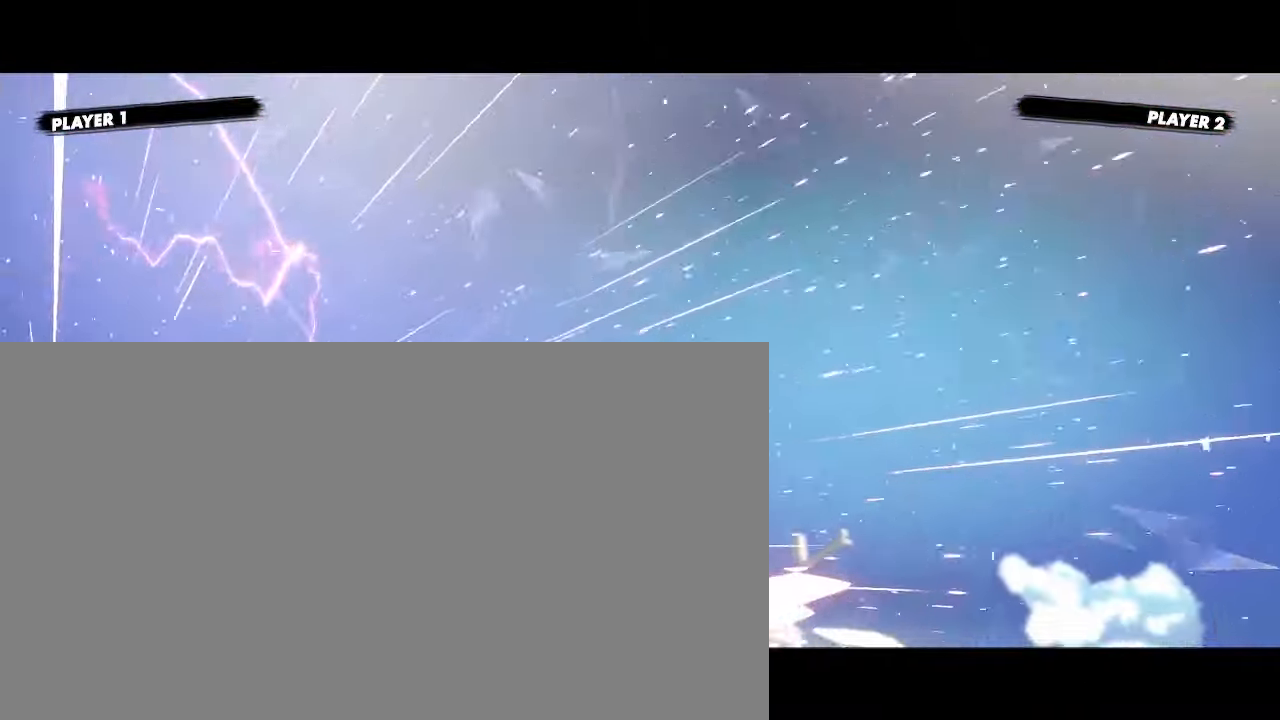
{"buttons": [], "events": []}
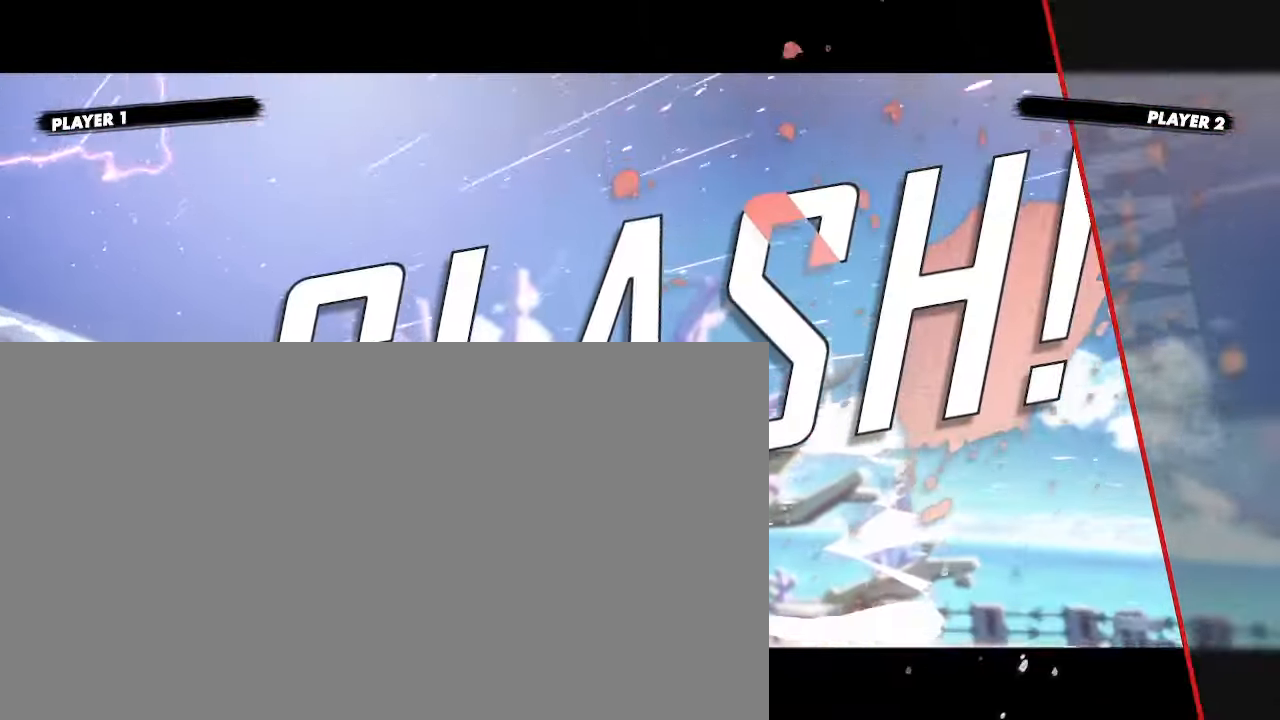
{"buttons": [], "events": []}
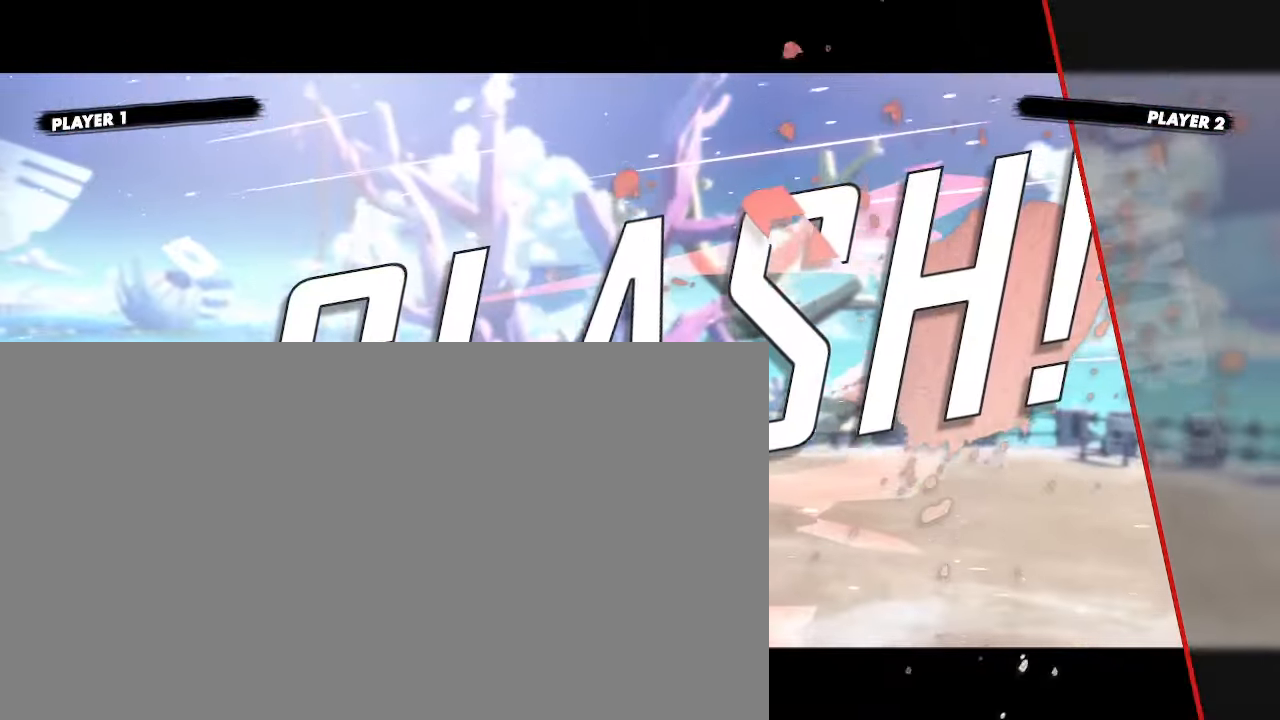
{"buttons": [], "events": []}
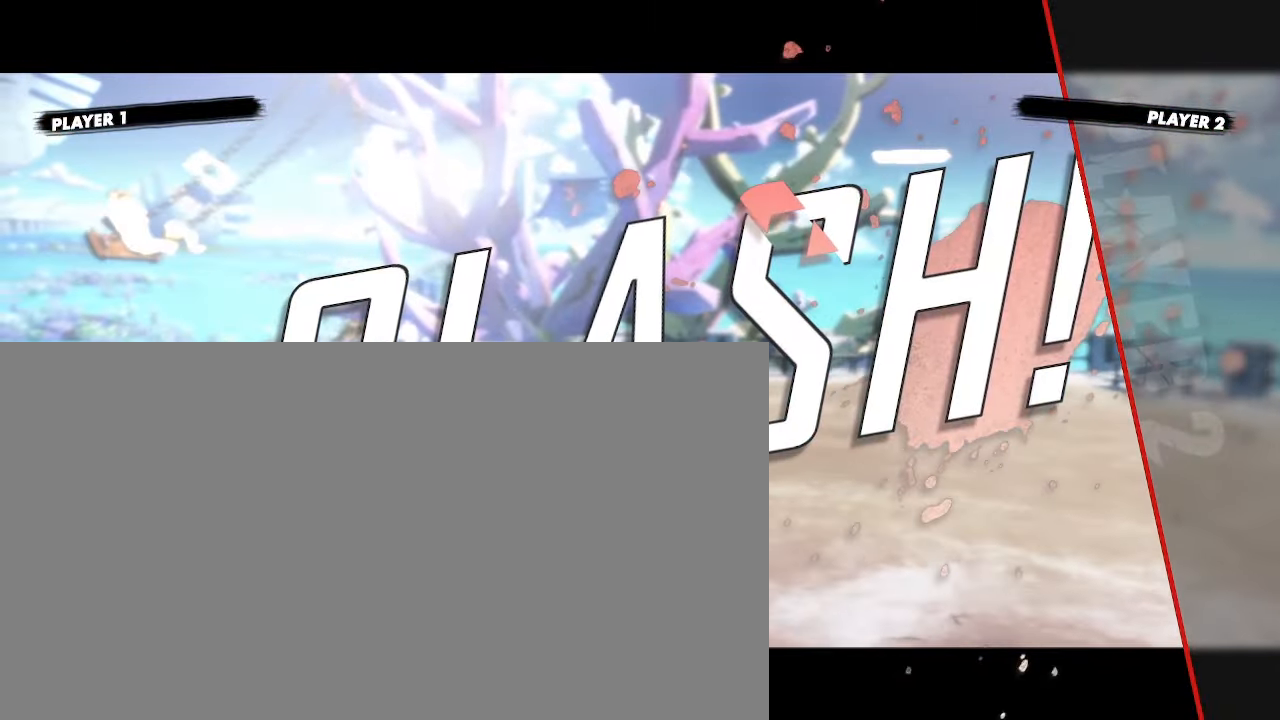
{"buttons": [], "events": []}